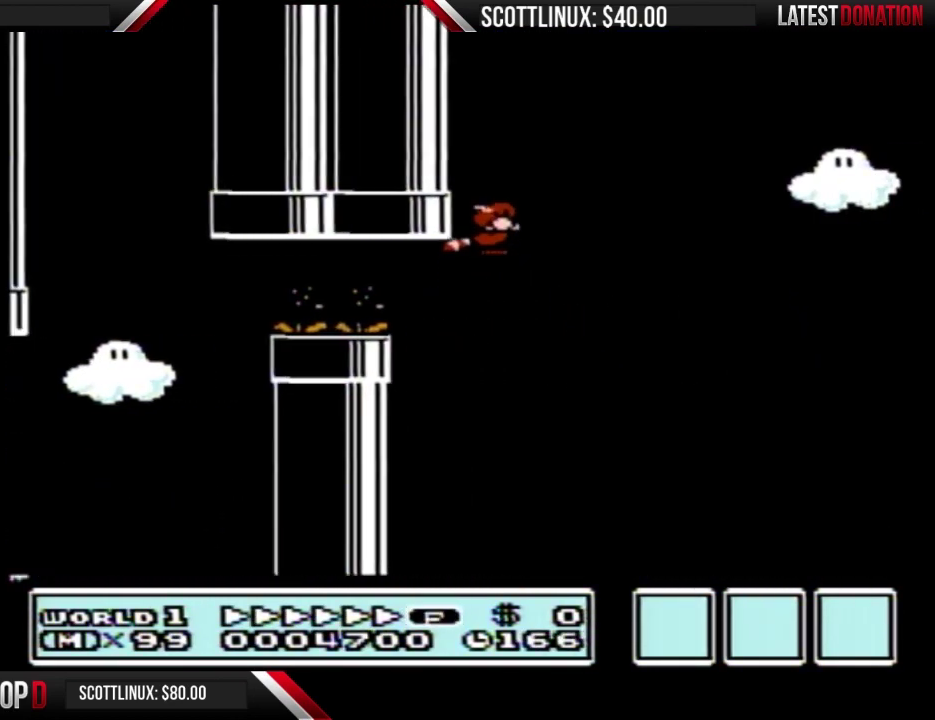
Gameplay with a controller (Nintendo layout); each line is a JSON object with the inputs held at the frame after it. "events" lists button and stick changes between this image and that frame as [ms after this image, input, new state], when the widget could be followed in between. Not read: L3 R3.
{"buttons": ["B", "DPAD_RIGHT"], "events": [[67, "A", "up"], [133, "A", "down"], [200, "A", "up"], [267, "A", "down"], [333, "A", "up"], [400, "A", "down"], [500, "A", "up"]]}
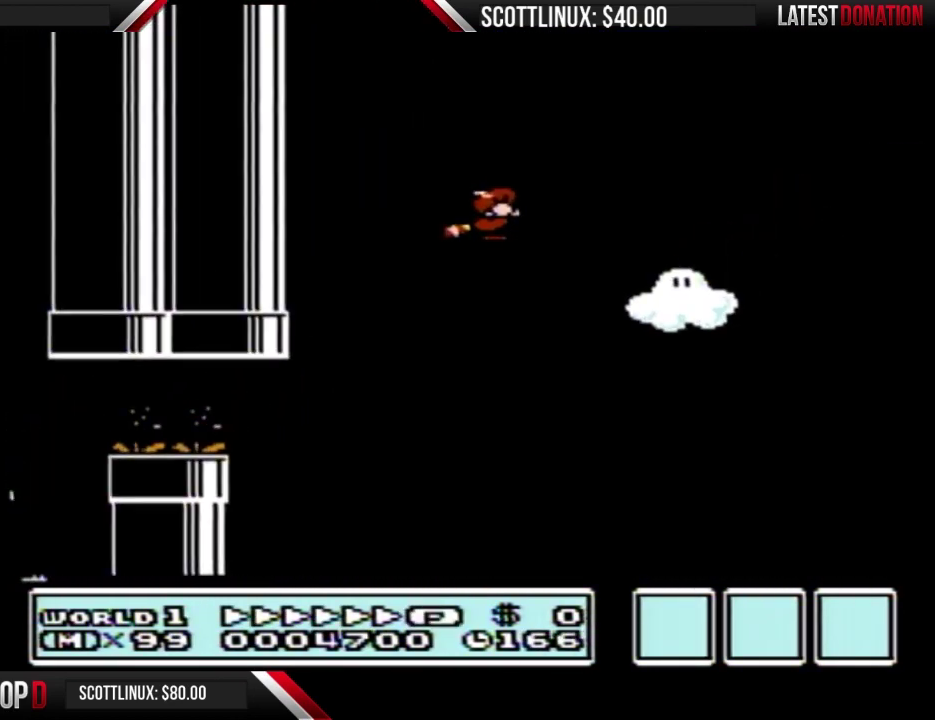
{"buttons": ["A", "B", "DPAD_RIGHT"], "events": [[33, "A", "down"], [133, "A", "up"], [167, "A", "down"], [267, "A", "up"], [300, "A", "down"], [400, "A", "up"], [433, "A", "down"]]}
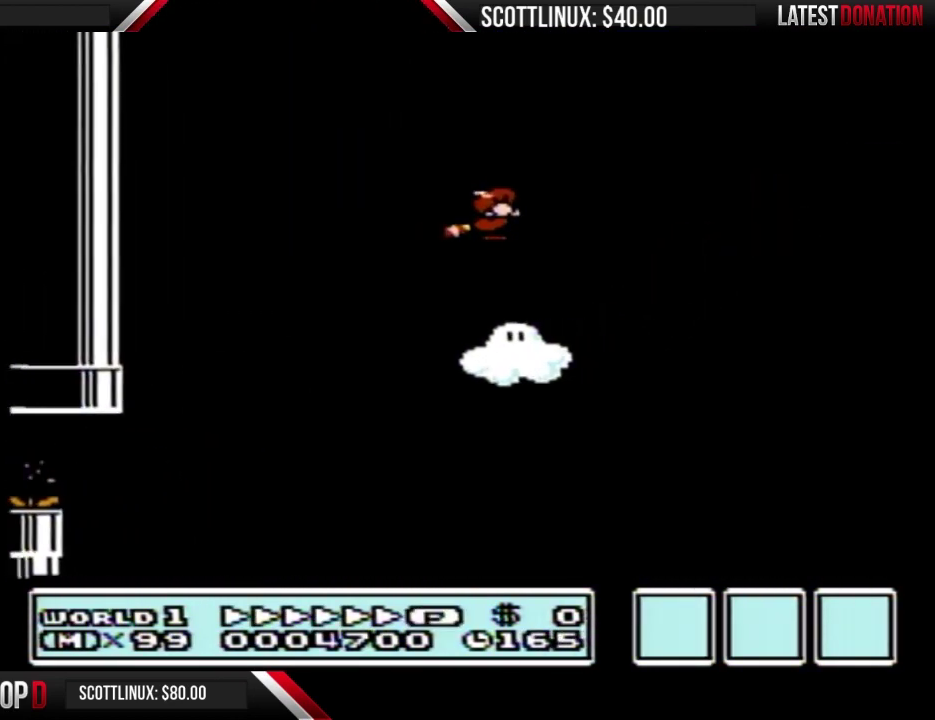
{"buttons": ["B", "DPAD_RIGHT"], "events": [[33, "A", "up"], [100, "A", "down"], [200, "A", "up"], [267, "A", "down"], [467, "A", "up"]]}
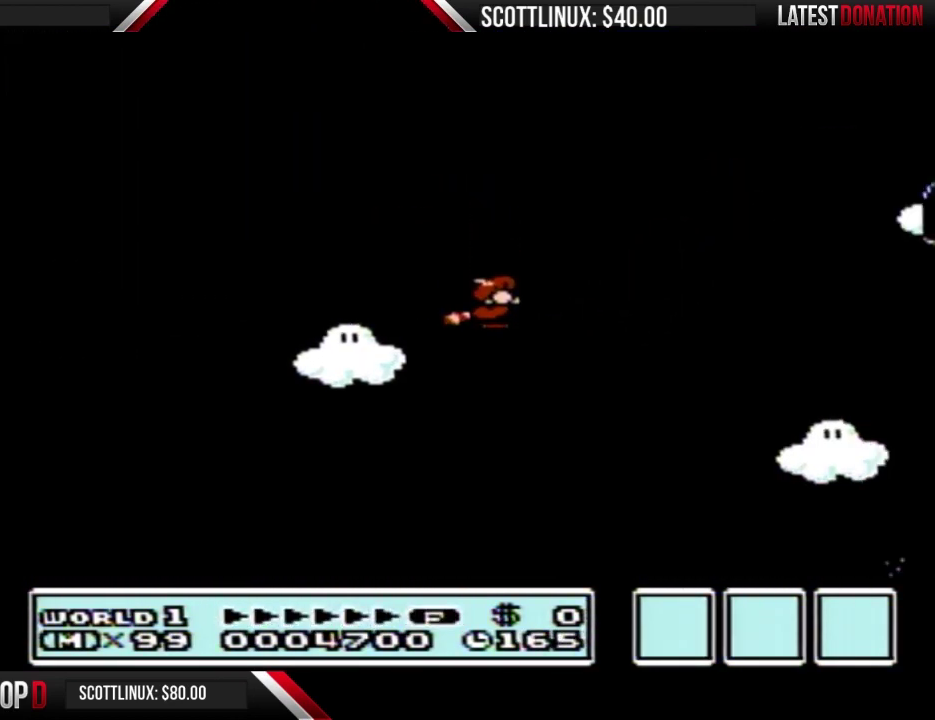
{"buttons": ["A", "B", "DPAD_RIGHT"], "events": [[33, "A", "down"], [100, "A", "up"], [167, "A", "down"], [267, "A", "up"], [333, "A", "down"], [400, "A", "up"], [467, "A", "down"]]}
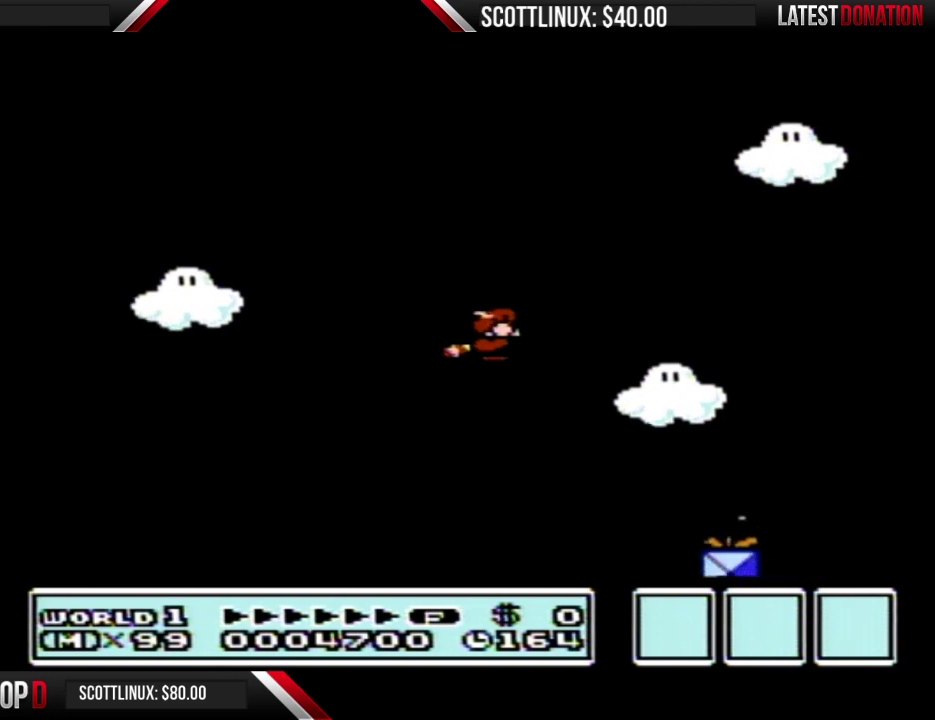
{"buttons": ["B", "DPAD_RIGHT"], "events": [[67, "A", "up"], [133, "A", "down"], [200, "A", "up"], [267, "A", "down"], [400, "A", "up"]]}
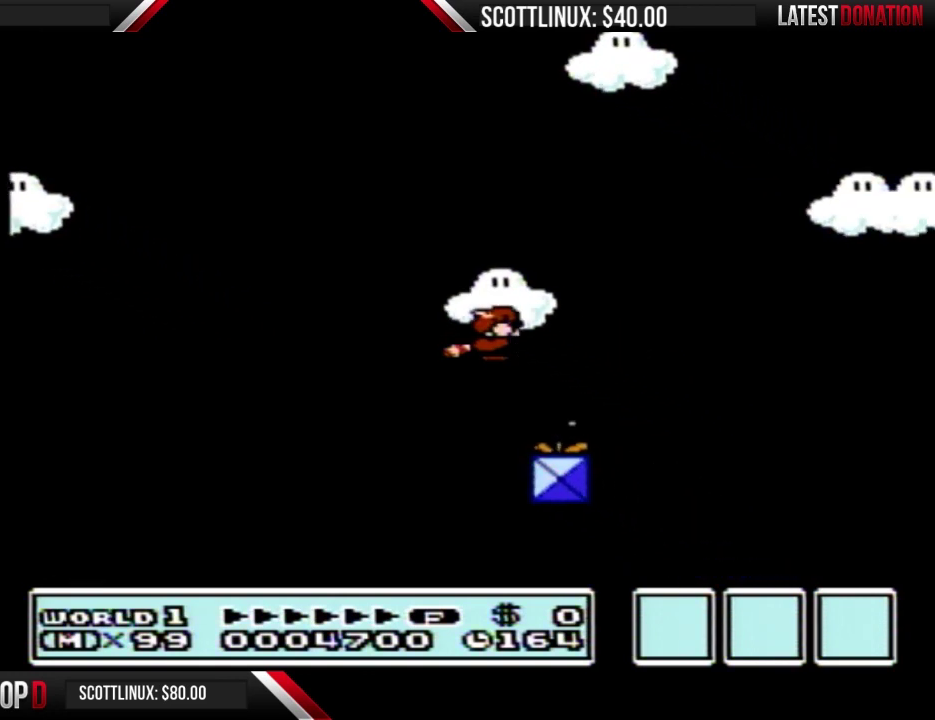
{"buttons": ["B", "DPAD_RIGHT"], "events": []}
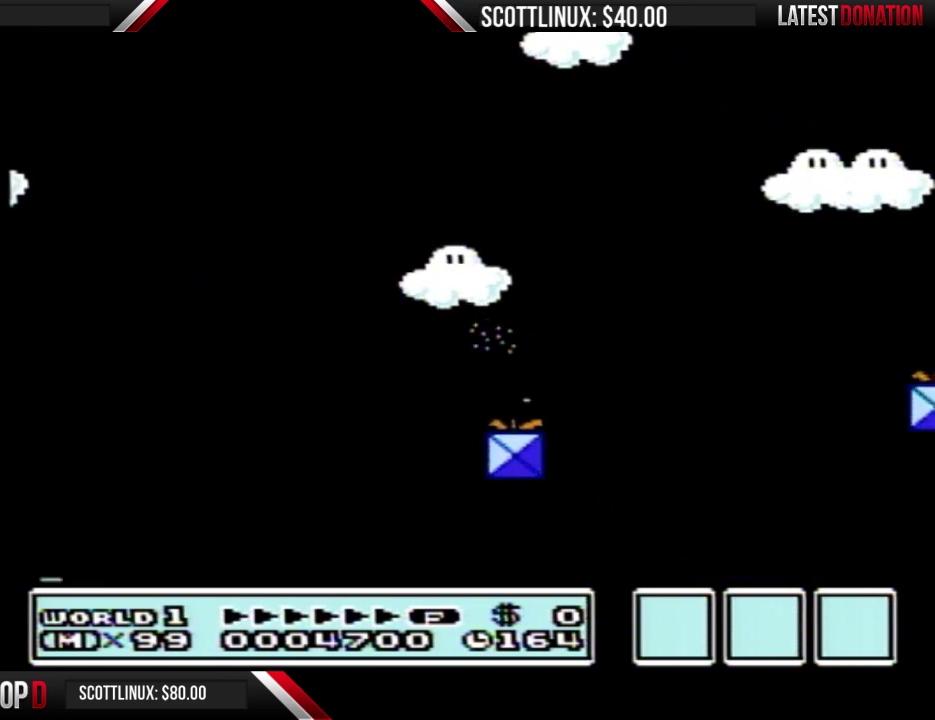
{"buttons": ["B", "DPAD_RIGHT"], "events": [[167, "A", "down"], [400, "A", "up"]]}
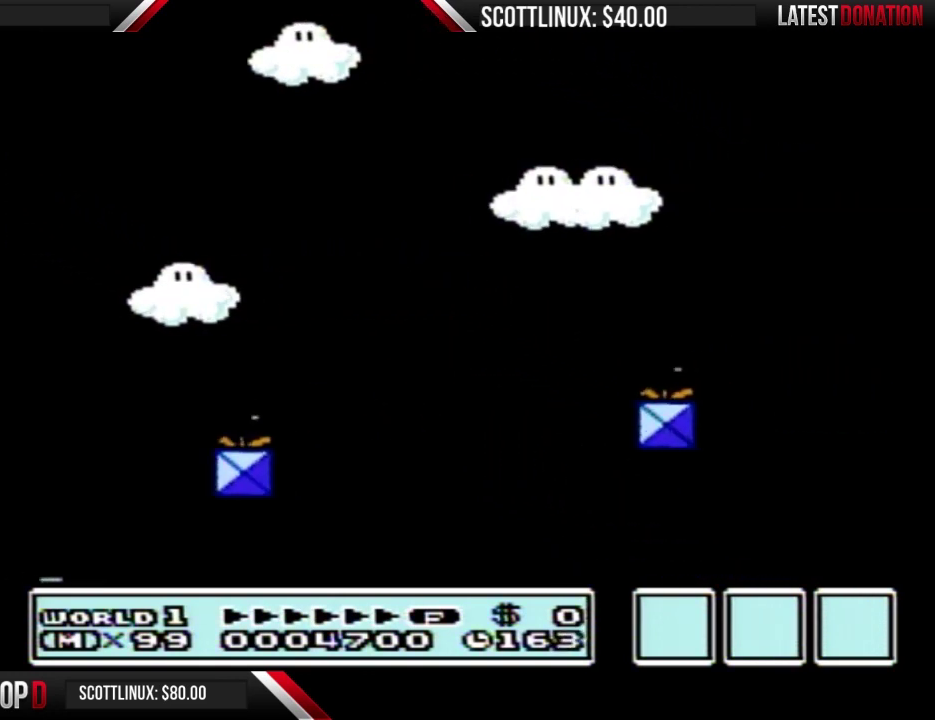
{"buttons": ["A", "B", "DPAD_RIGHT"], "events": [[400, "A", "down"]]}
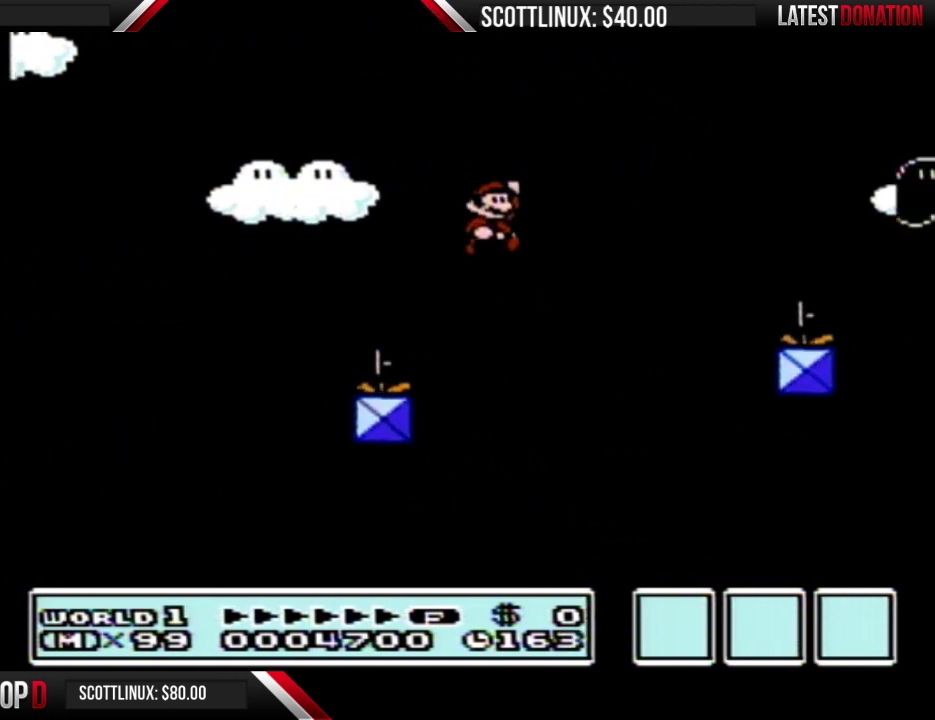
{"buttons": ["B", "DPAD_RIGHT"], "events": [[133, "A", "up"]]}
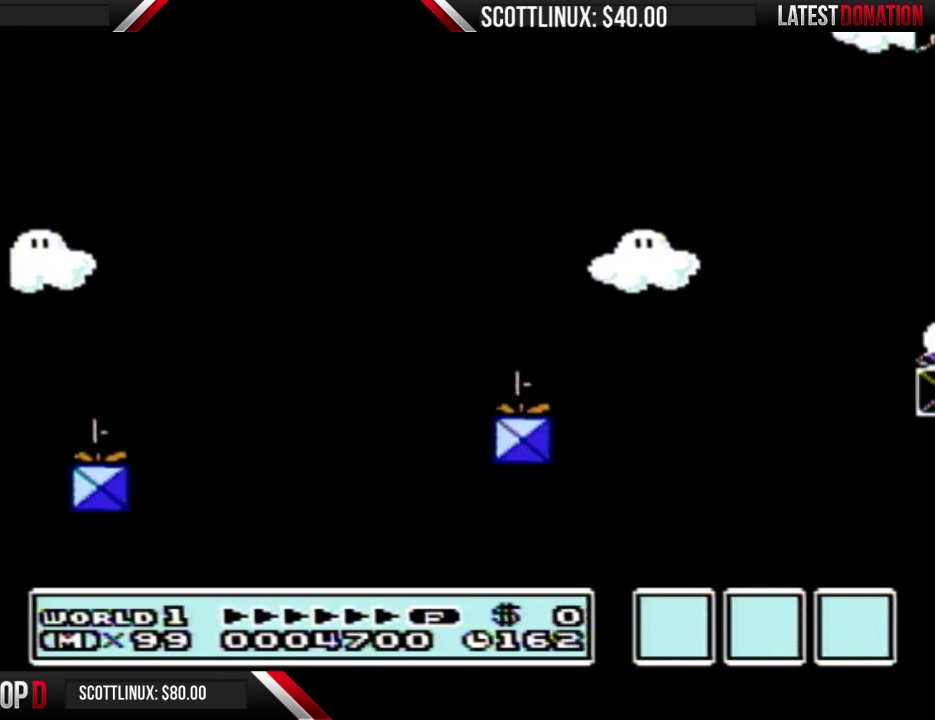
{"buttons": ["B", "DPAD_RIGHT"], "events": [[133, "A", "down"], [400, "A", "up"]]}
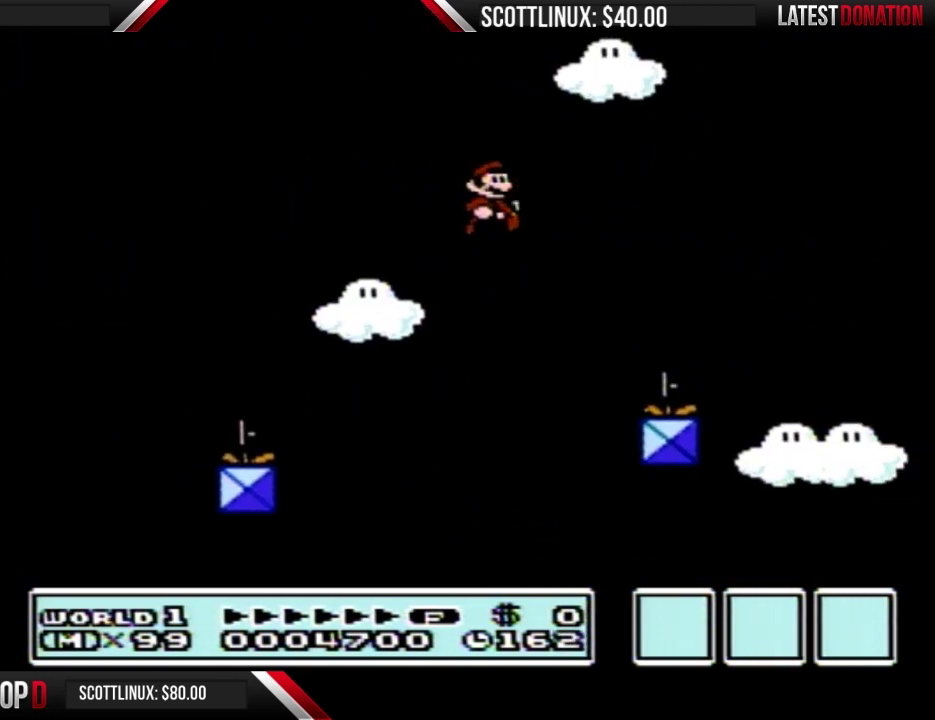
{"buttons": ["B", "DPAD_RIGHT"], "events": []}
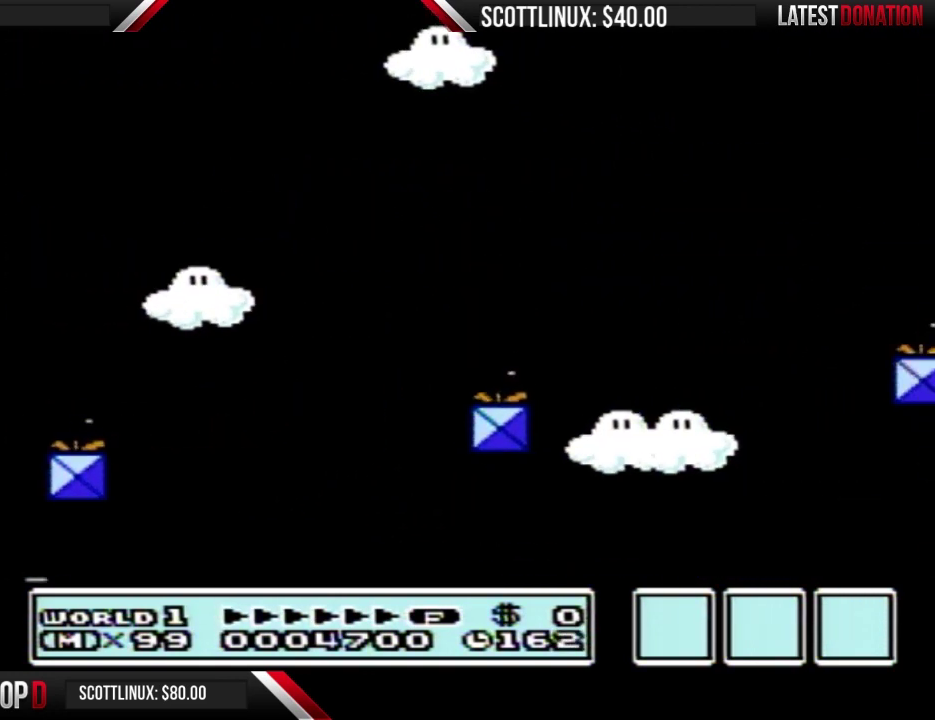
{"buttons": ["B", "DPAD_RIGHT"], "events": []}
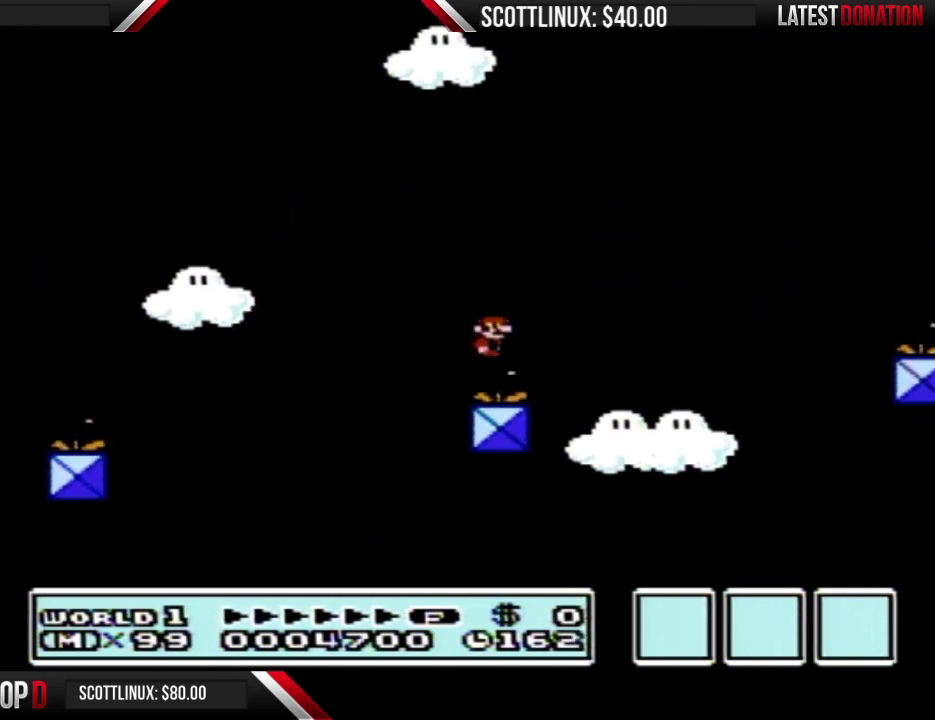
{"buttons": ["B", "DPAD_RIGHT"], "events": [[233, "A", "down"], [433, "A", "up"]]}
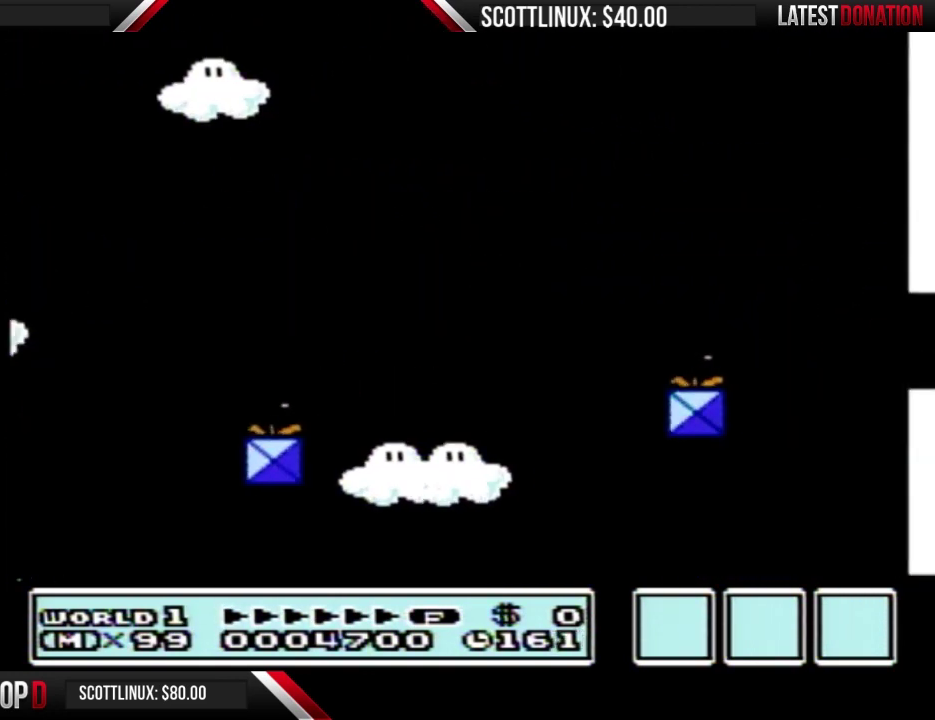
{"buttons": ["A", "B", "DPAD_RIGHT"], "events": [[433, "A", "down"]]}
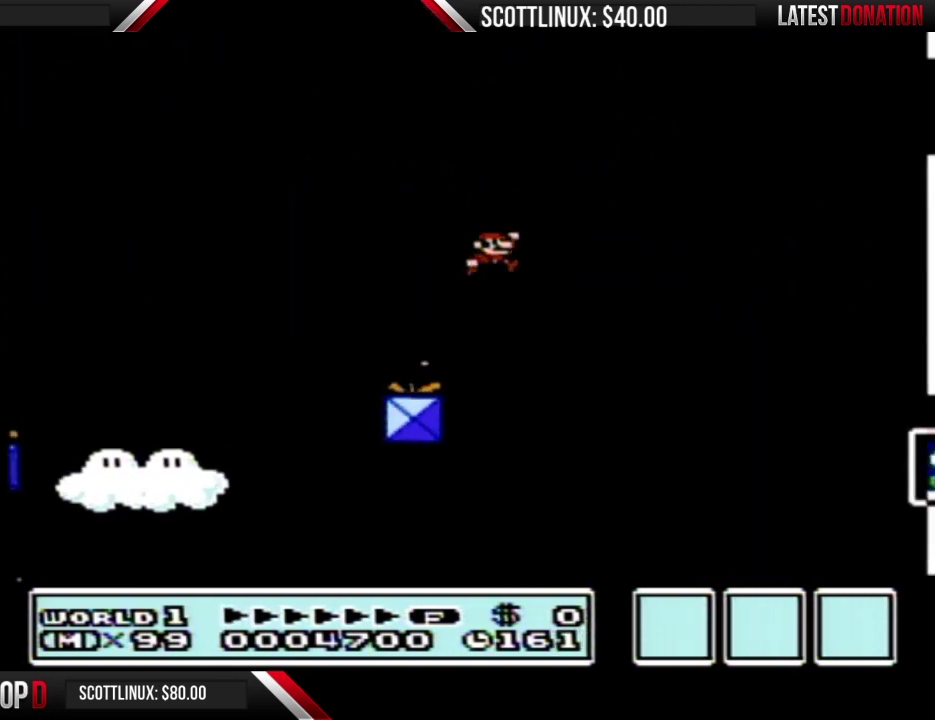
{"buttons": ["B", "DPAD_RIGHT"], "events": [[433, "A", "up"]]}
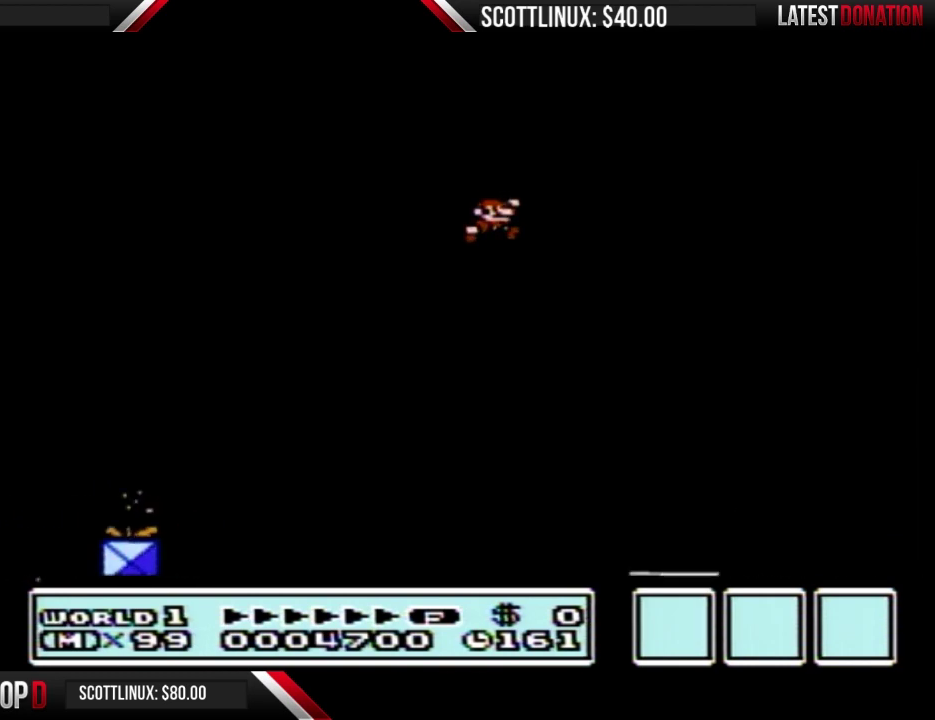
{"buttons": ["B", "DPAD_LEFT"], "events": [[267, "DPAD_RIGHT", "up"], [400, "DPAD_LEFT", "down"]]}
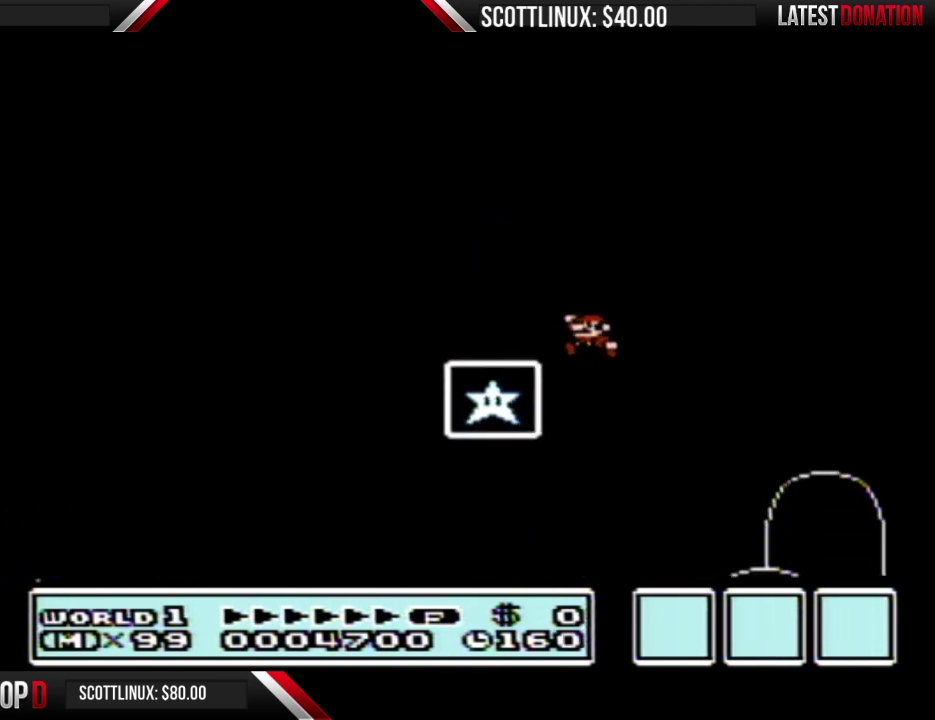
{"buttons": ["B"], "events": [[367, "DPAD_LEFT", "up"]]}
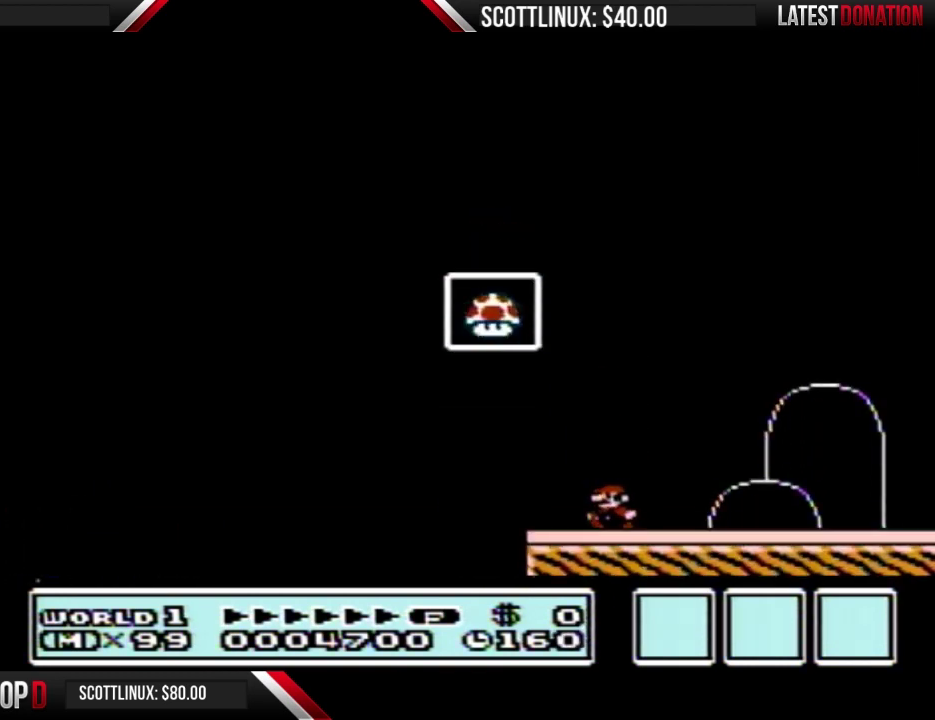
{"buttons": ["A", "B"], "events": [[33, "A", "down"], [33, "DPAD_LEFT", "down"], [200, "DPAD_LEFT", "up"]]}
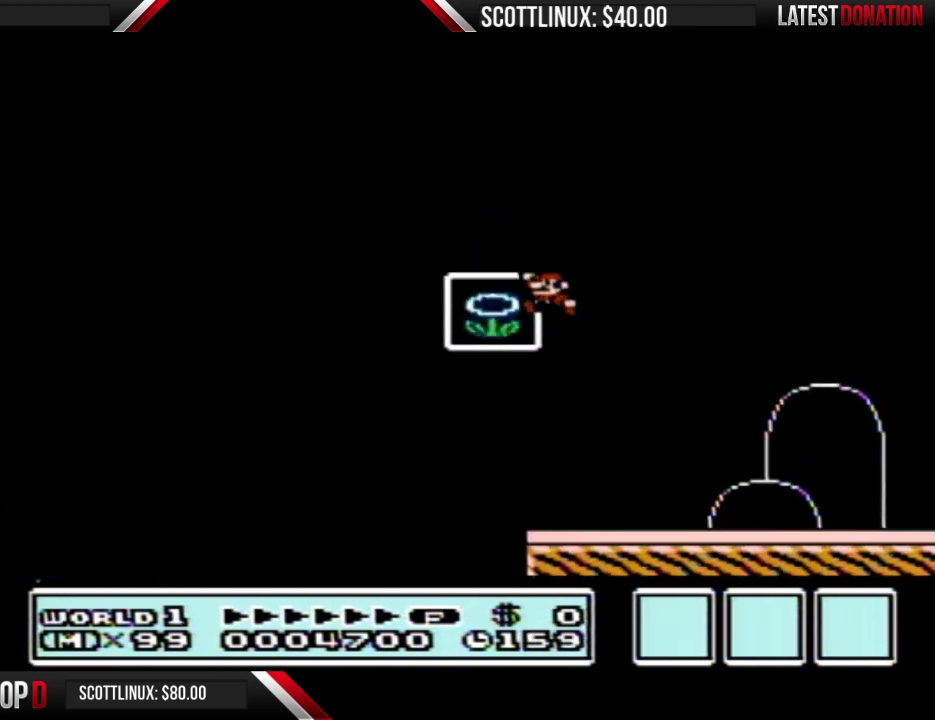
{"buttons": [], "events": [[367, "A", "up"], [400, "B", "up"]]}